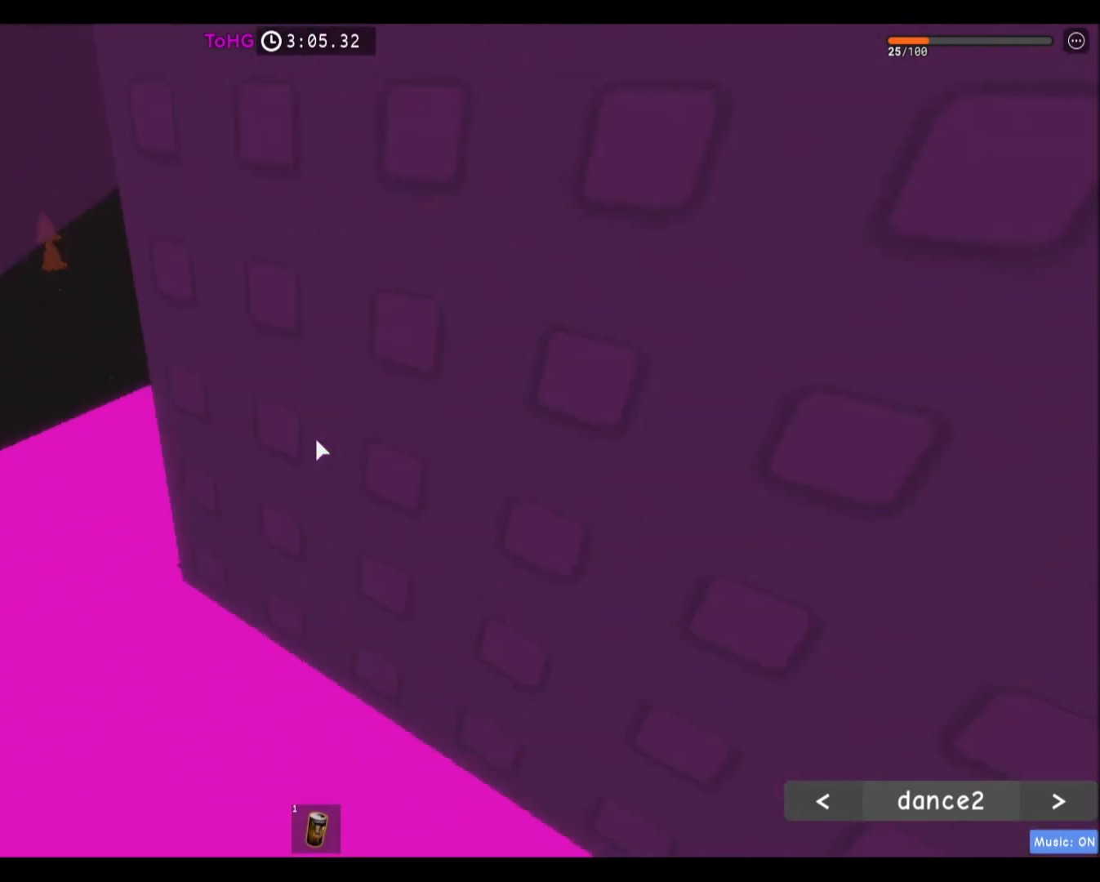
Gameplay with keyboard and mouse; each line is a JSON object with the keys and mouse buttons held at the frame after it. "events" lists presses ("down") and releases ("up") of "a", "ctrl", "d", "e", "f", "q", "r", "s", "shift", "space", "tab", "w", "mouse_left", "mouse_wheel", "mouse_right", "mouse_mb4" and "mouse_mb5" between this image and that frame as [ms after this image, input, new state], when the widget could be followed in between. "mouse_left", "mouse_wheel", "mouse_right", "mouse_mb4", "mouse_mb5" = the "left", "wheel", "right", "mb4", "mb5" buttons of the "mouse" list. No other keys are recorded. "wheel" means that the mouse wheel is clicked or scrolled. Mouse movement is not recorded.
{"keys": ["w"], "mouse": [], "events": [[433, "a", "up"]]}
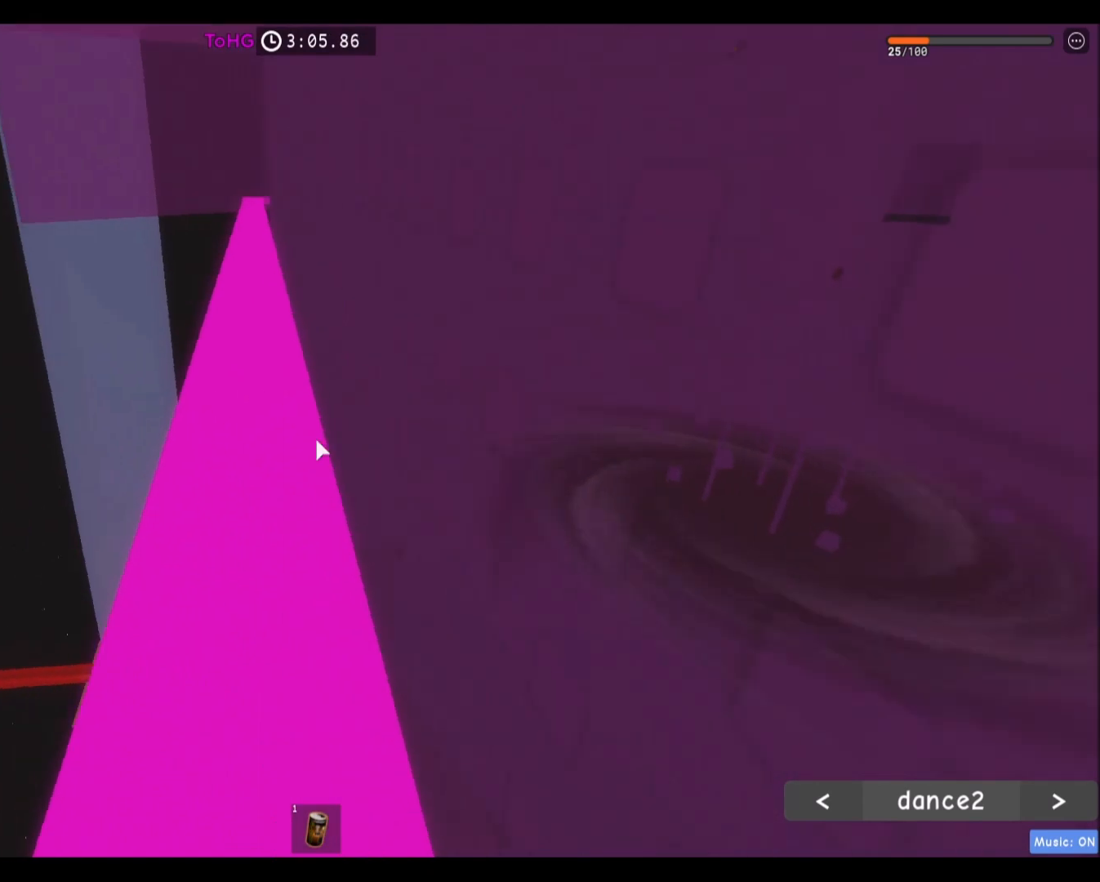
{"keys": ["a", "w"], "mouse": [], "events": [[434, "a", "down"]]}
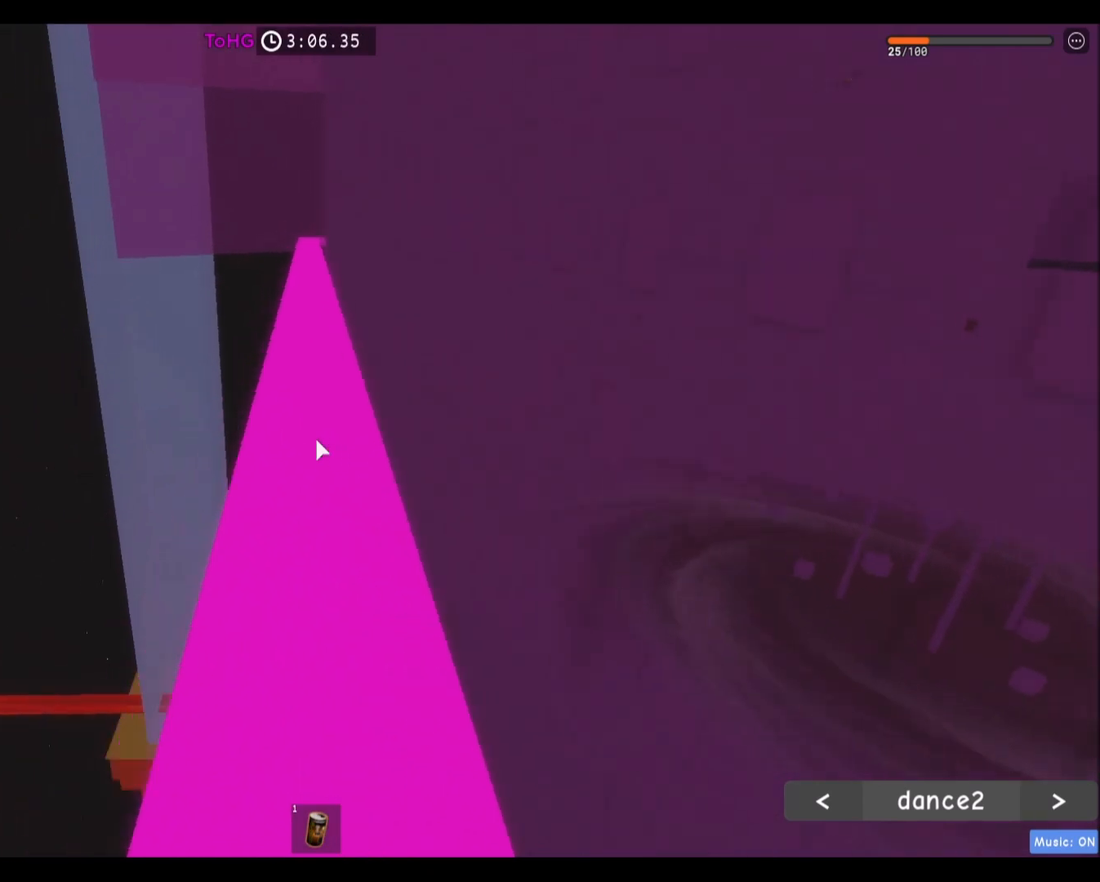
{"keys": ["w"], "mouse": [], "events": [[33, "a", "up"]]}
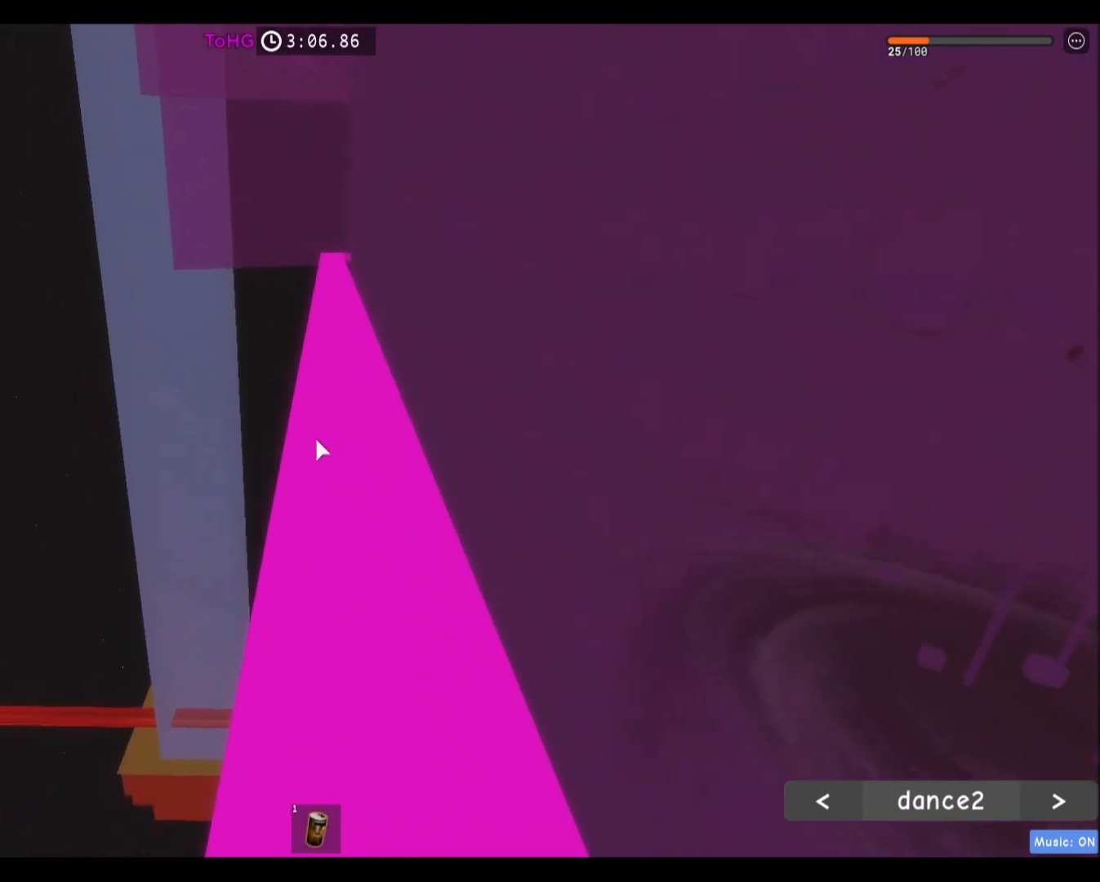
{"keys": ["w"], "mouse": [], "events": []}
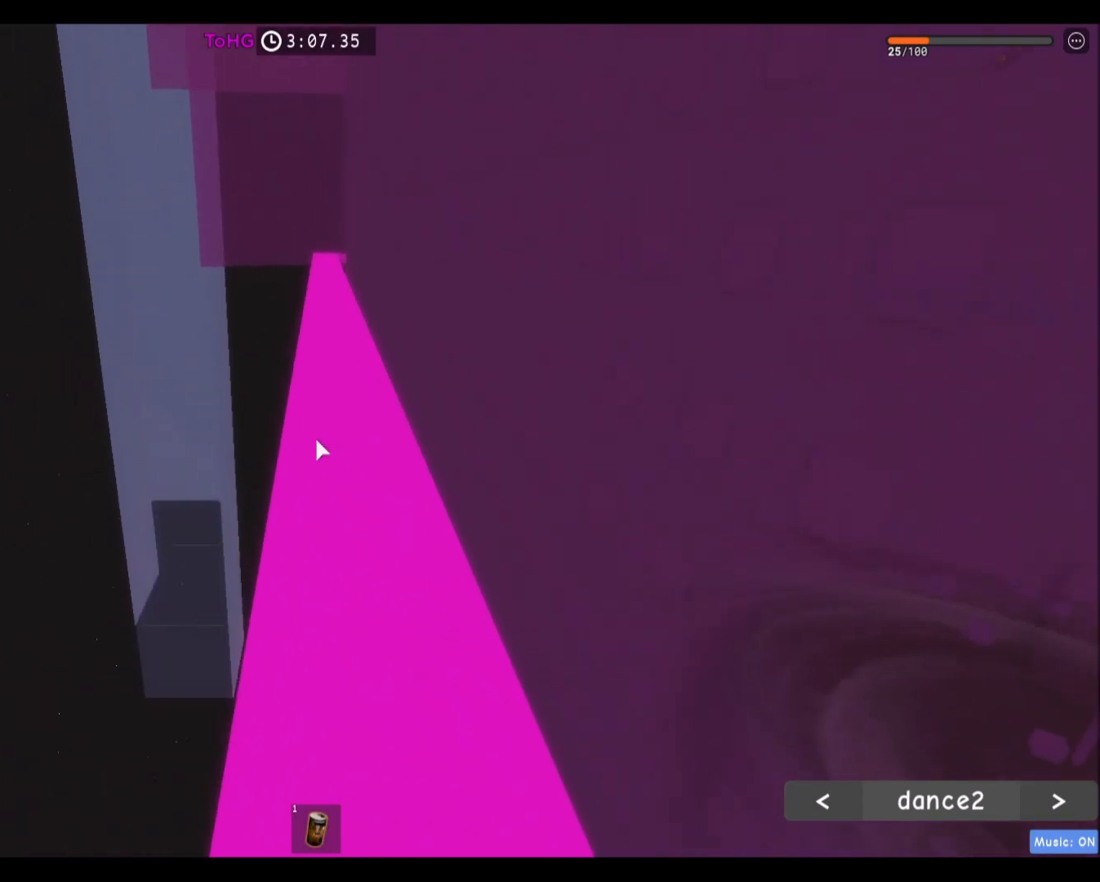
{"keys": ["w"], "mouse": [], "events": []}
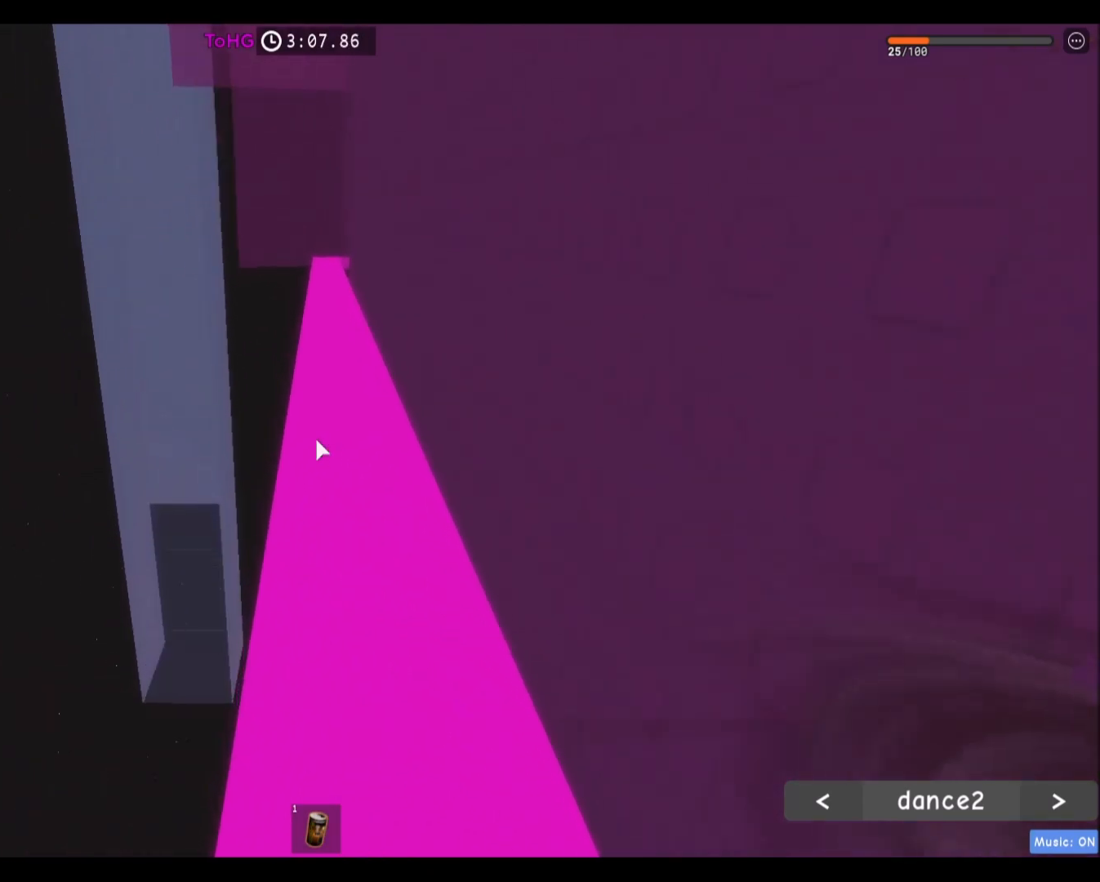
{"keys": ["w"], "mouse": [], "events": [[67, "mouse_wheel", "down"], [267, "mouse_wheel", "up"]]}
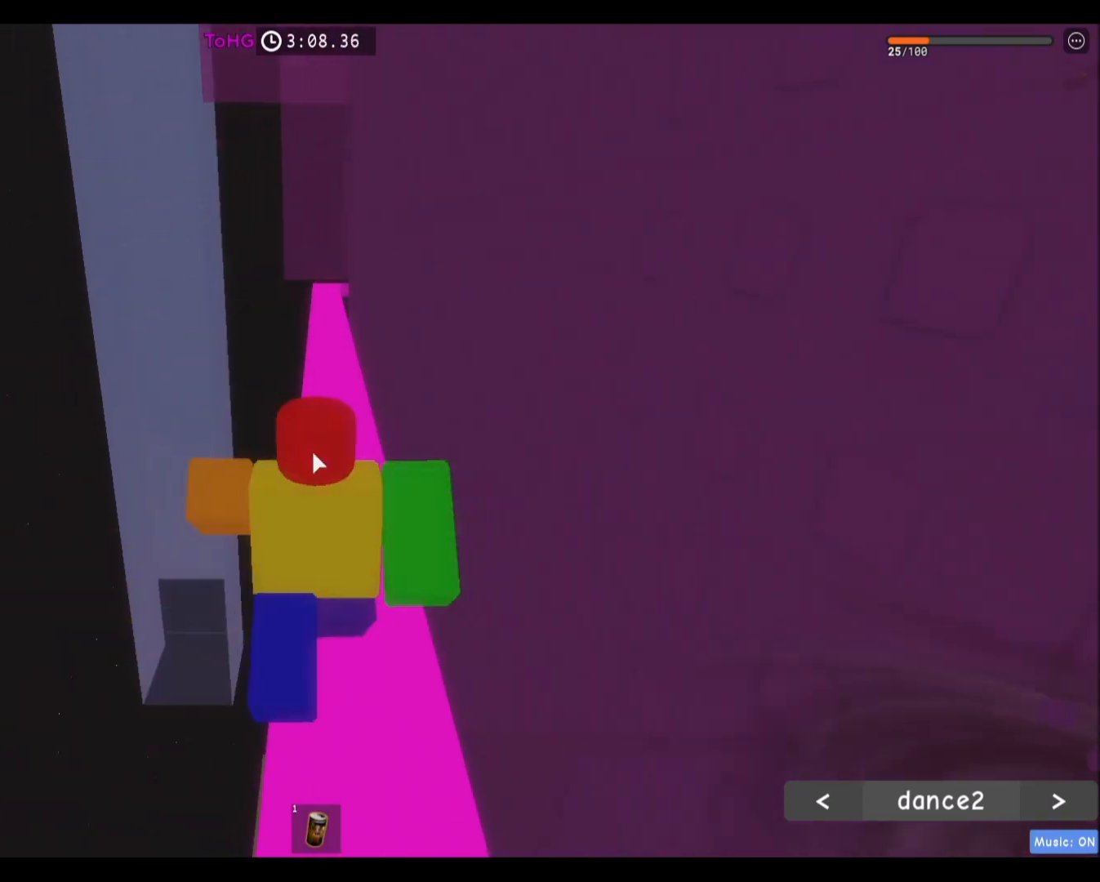
{"keys": ["w"], "mouse": [], "events": []}